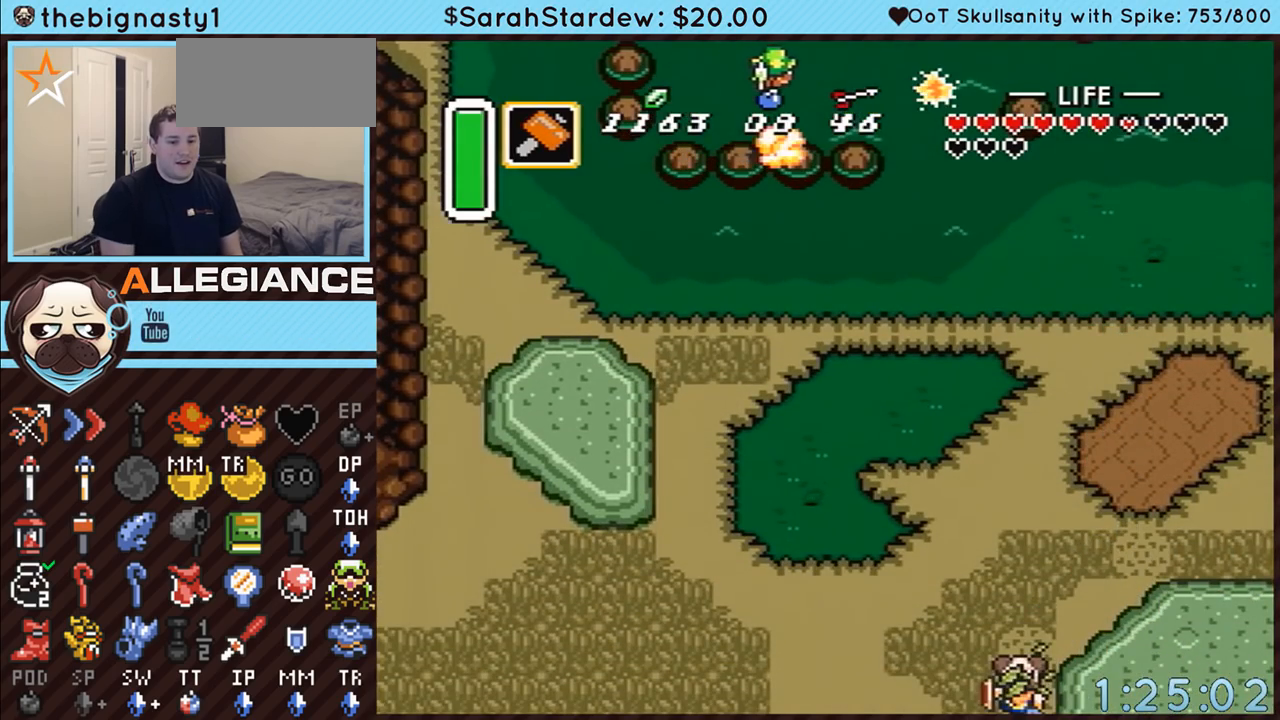
Gameplay with a controller (Nintendo layout); each line is a JSON object with the inputs held at the frame after it. "events" lists button and stick changes between this image and that frame as [ms after this image, input, new state], when the widget could be followed in between. Not read: L3 R3.
{"buttons": ["DPAD_DOWN"], "events": [[500, "DPAD_DOWN", "down"]]}
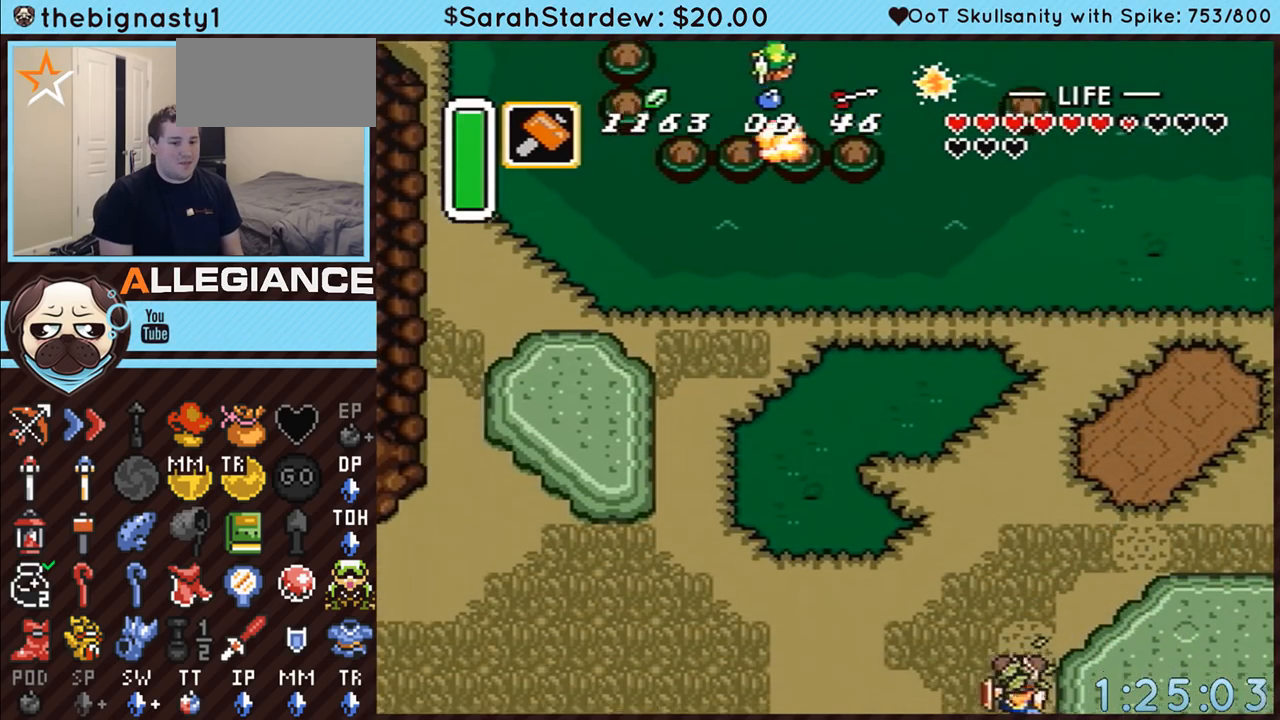
{"buttons": ["DPAD_LEFT"], "events": [[33, "DPAD_LEFT", "down"], [433, "DPAD_DOWN", "up"]]}
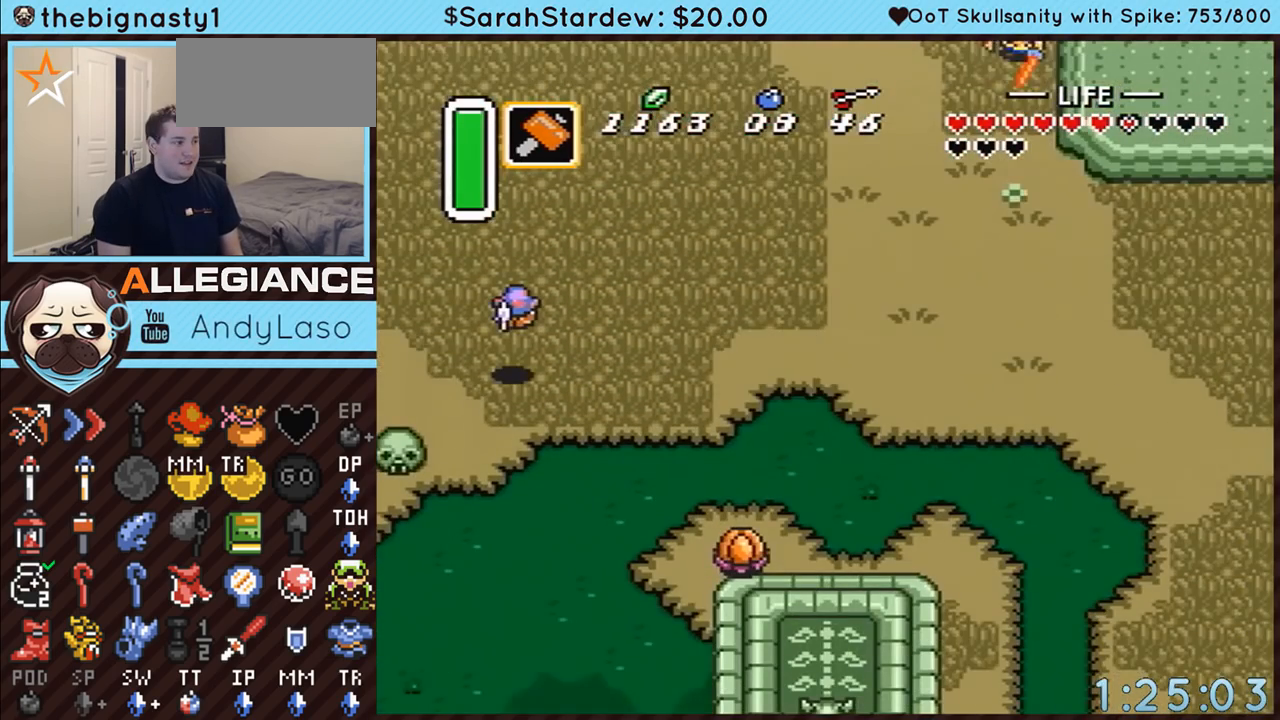
{"buttons": ["A", "DPAD_DOWN"], "events": [[433, "A", "down"], [500, "DPAD_DOWN", "down"], [500, "DPAD_LEFT", "up"]]}
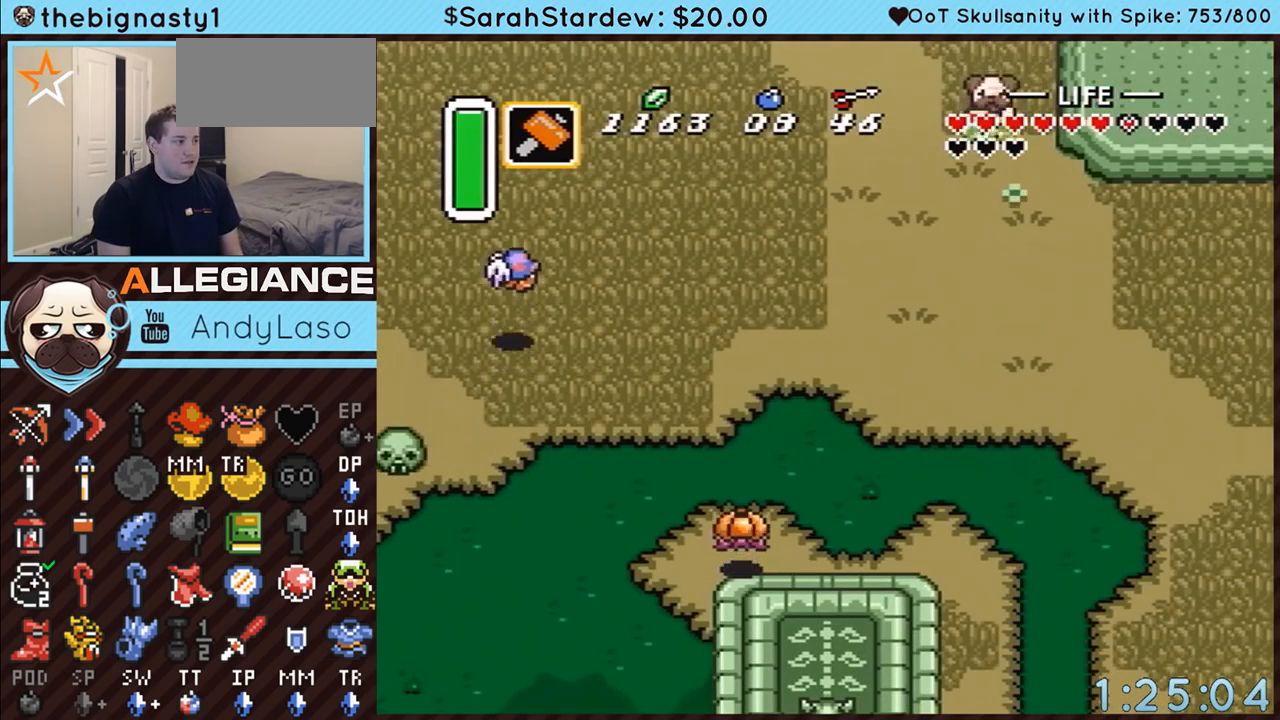
{"buttons": ["A"], "events": [[183, "DPAD_DOWN", "up"]]}
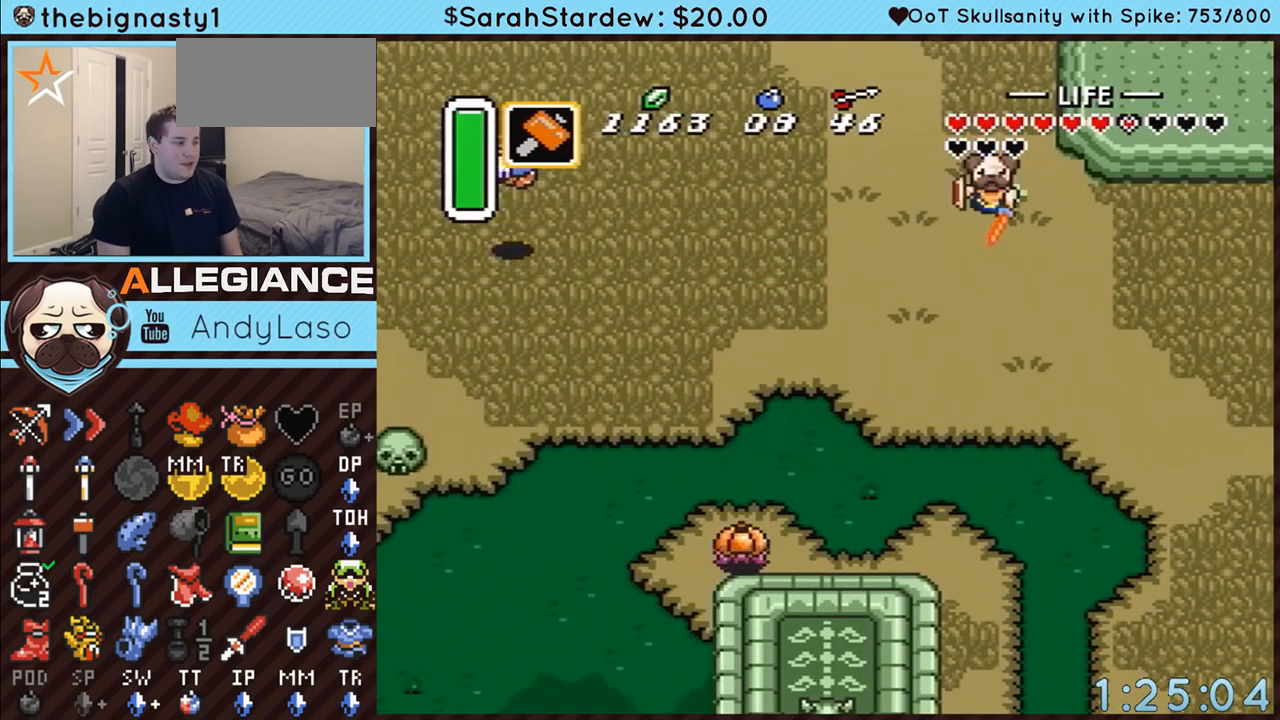
{"buttons": ["A"], "events": []}
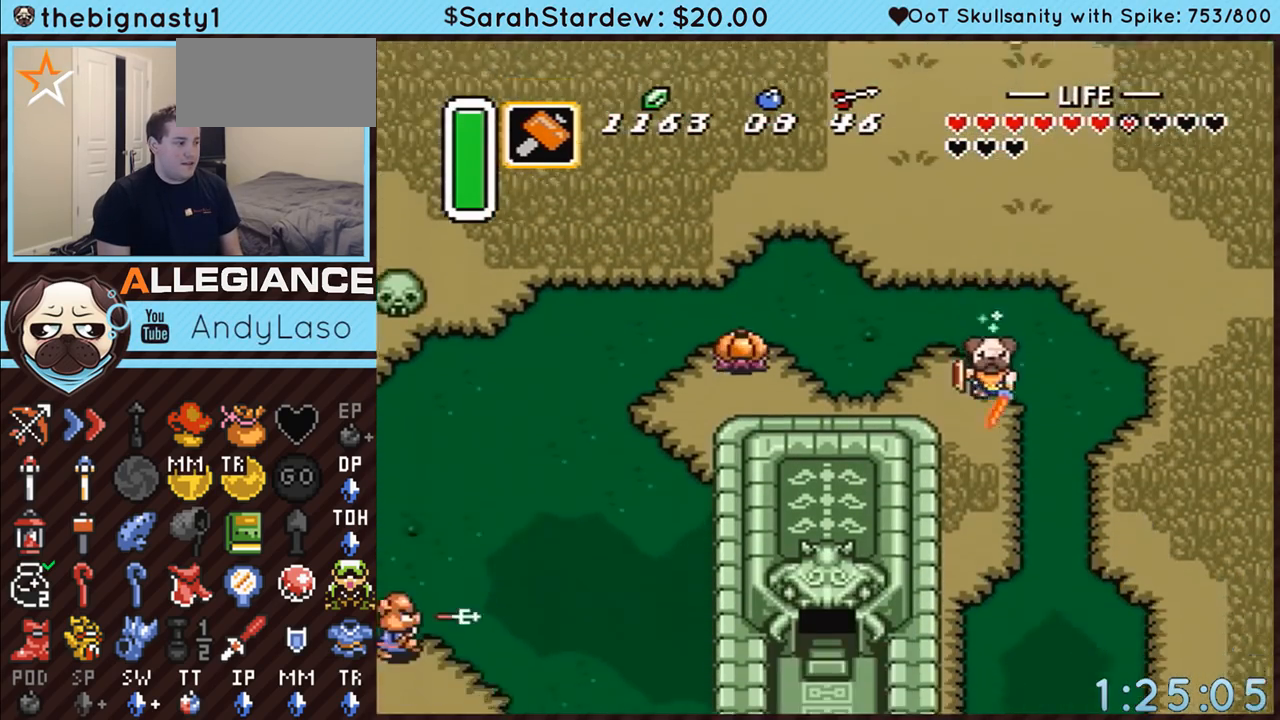
{"buttons": ["A"], "events": []}
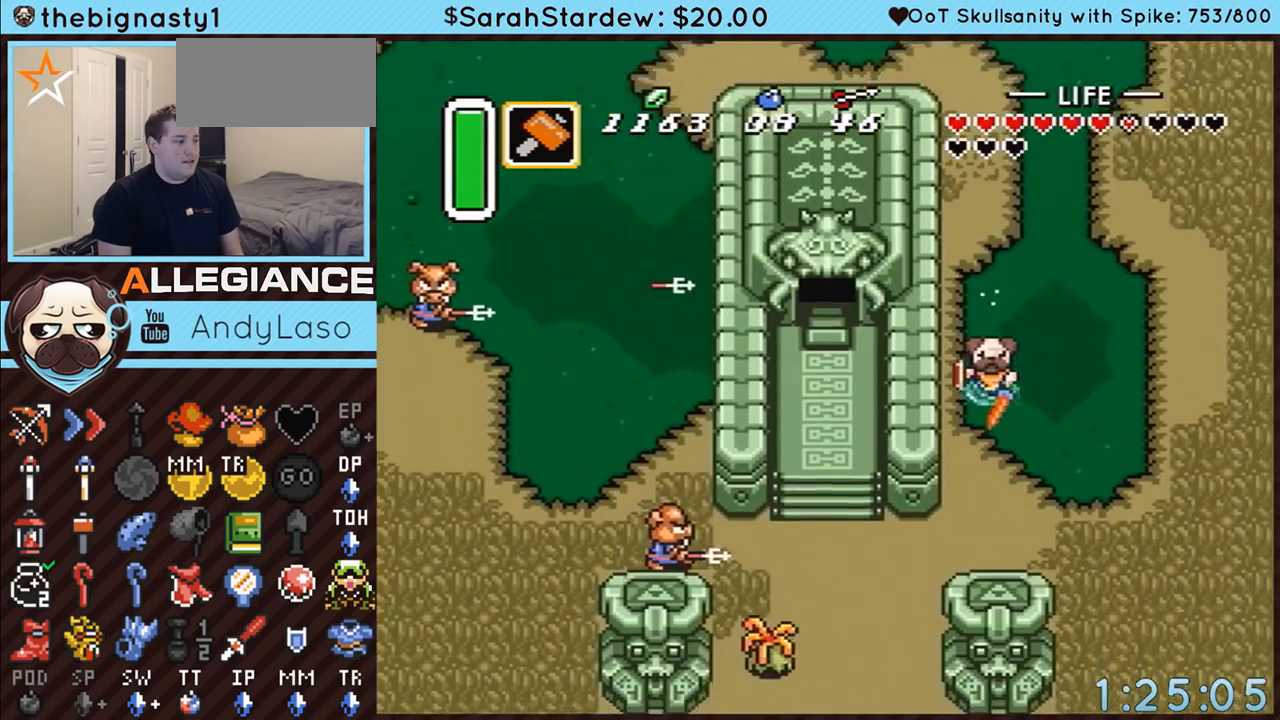
{"buttons": ["DPAD_DOWN", "DPAD_LEFT"], "events": [[317, "DPAD_LEFT", "down"], [367, "A", "up"], [500, "DPAD_DOWN", "down"]]}
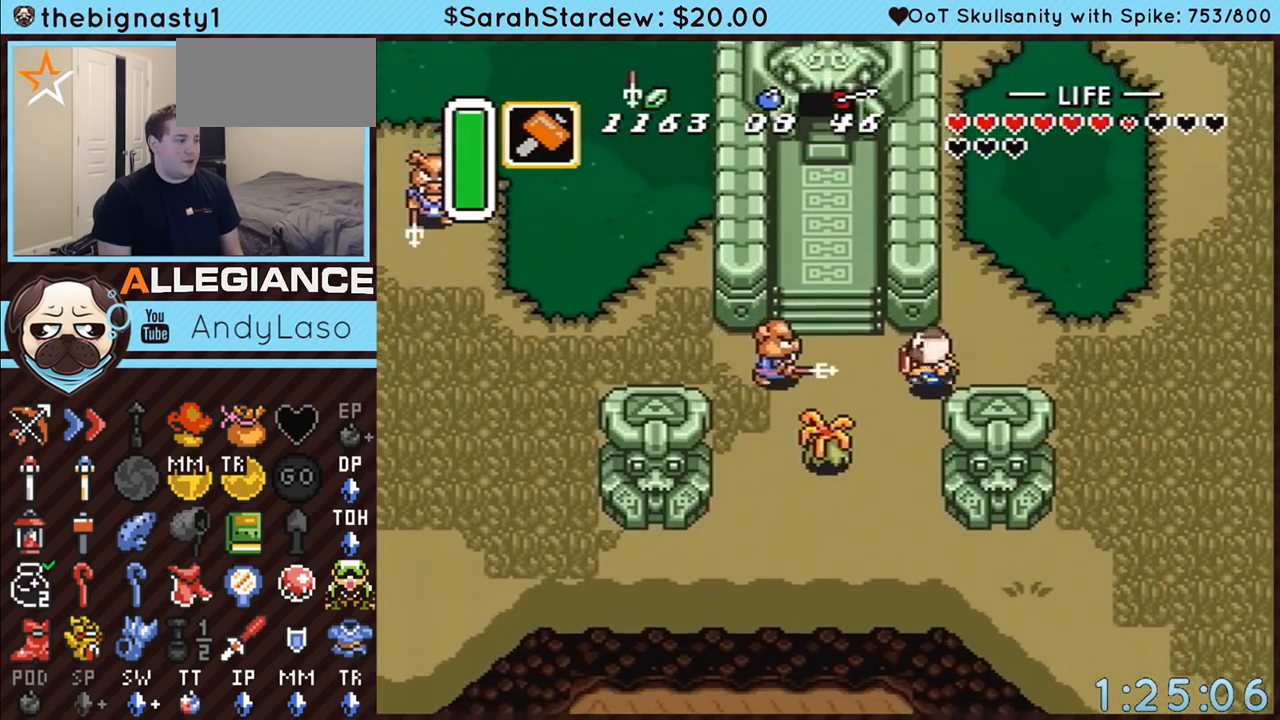
{"buttons": ["B", "DPAD_UP", "DPAD_LEFT"], "events": [[250, "B", "down"], [250, "DPAD_DOWN", "up"], [467, "DPAD_UP", "down"]]}
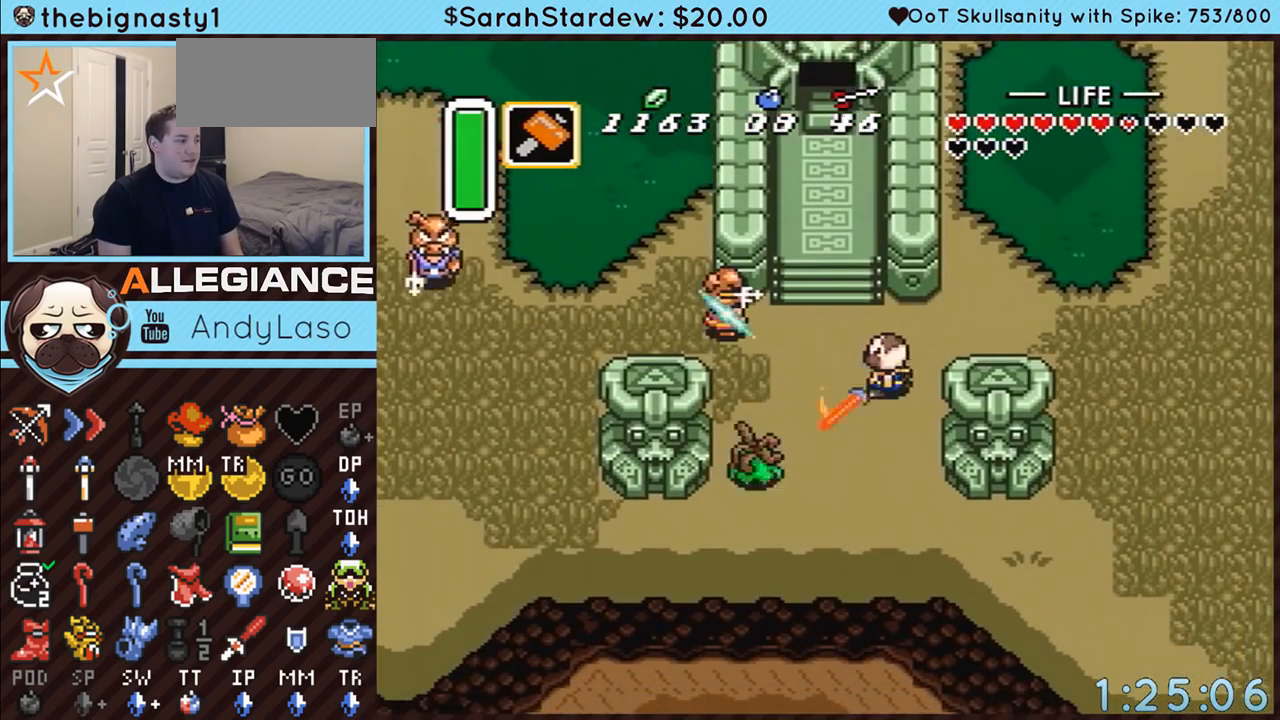
{"buttons": ["DPAD_UP", "DPAD_RIGHT"], "events": [[67, "B", "up"], [250, "DPAD_LEFT", "up"], [350, "DPAD_RIGHT", "down"]]}
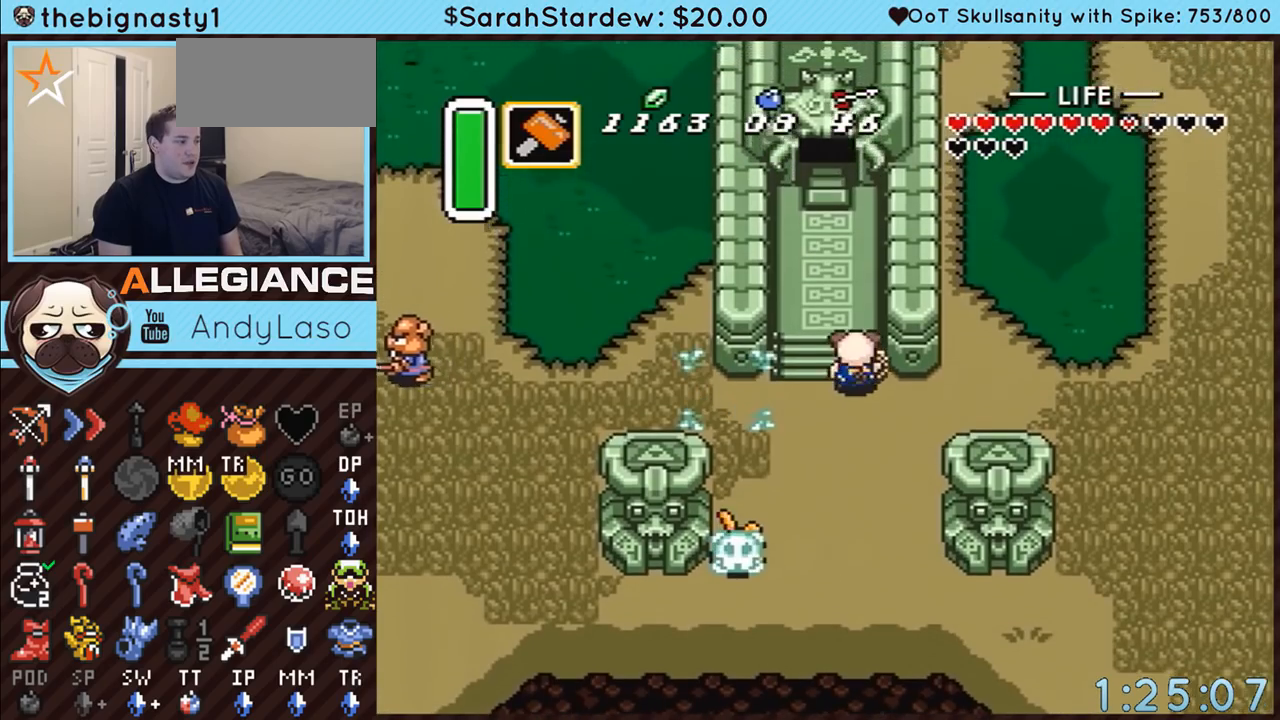
{"buttons": [], "events": [[50, "START", "down"], [183, "DPAD_RIGHT", "up"], [250, "DPAD_UP", "up"], [400, "START", "up"]]}
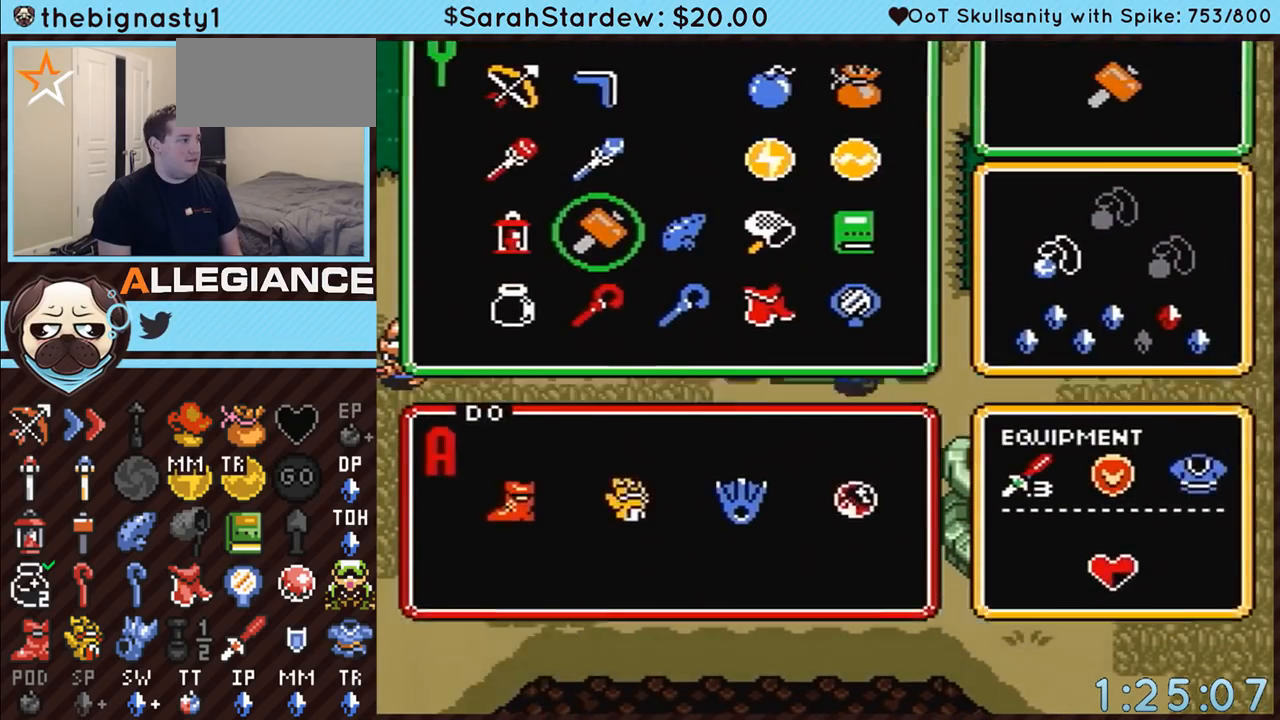
{"buttons": [], "events": [[300, "DPAD_RIGHT", "down"], [367, "DPAD_RIGHT", "up"], [467, "DPAD_RIGHT", "down"], [500, "DPAD_RIGHT", "up"]]}
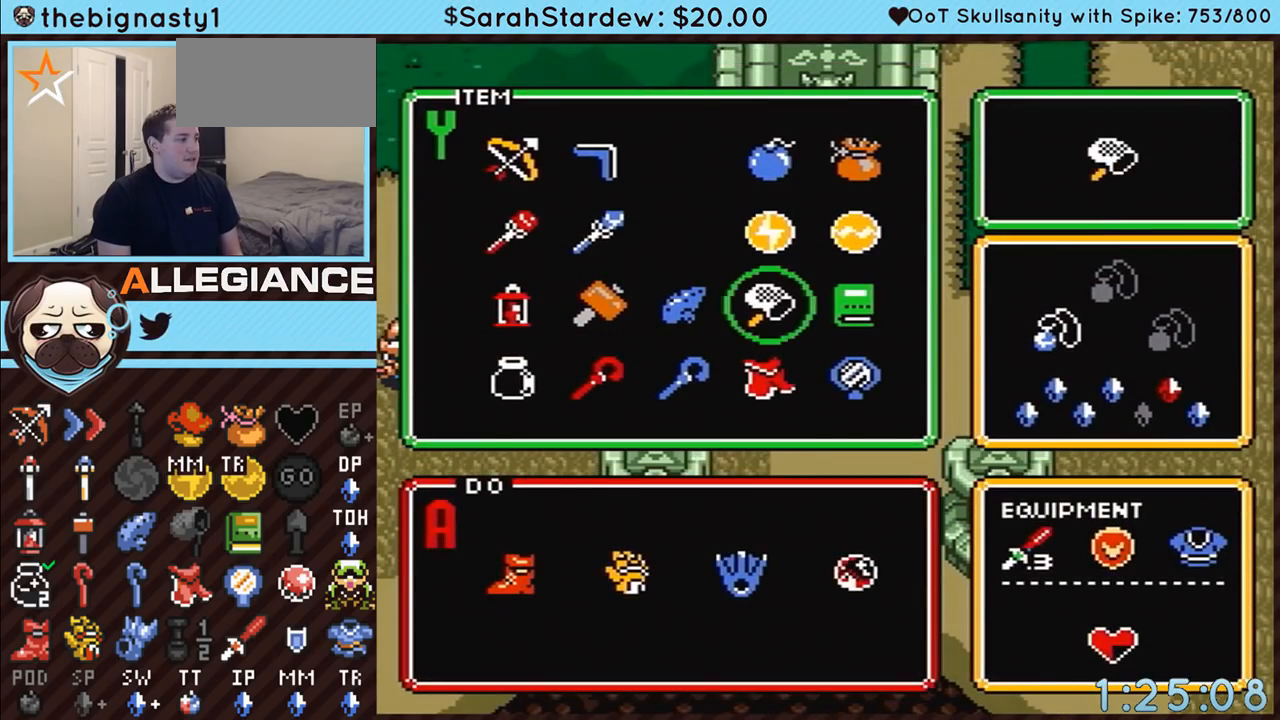
{"buttons": [], "events": [[117, "DPAD_DOWN", "down"], [250, "DPAD_DOWN", "up"], [350, "DPAD_RIGHT", "down"], [433, "DPAD_RIGHT", "up"]]}
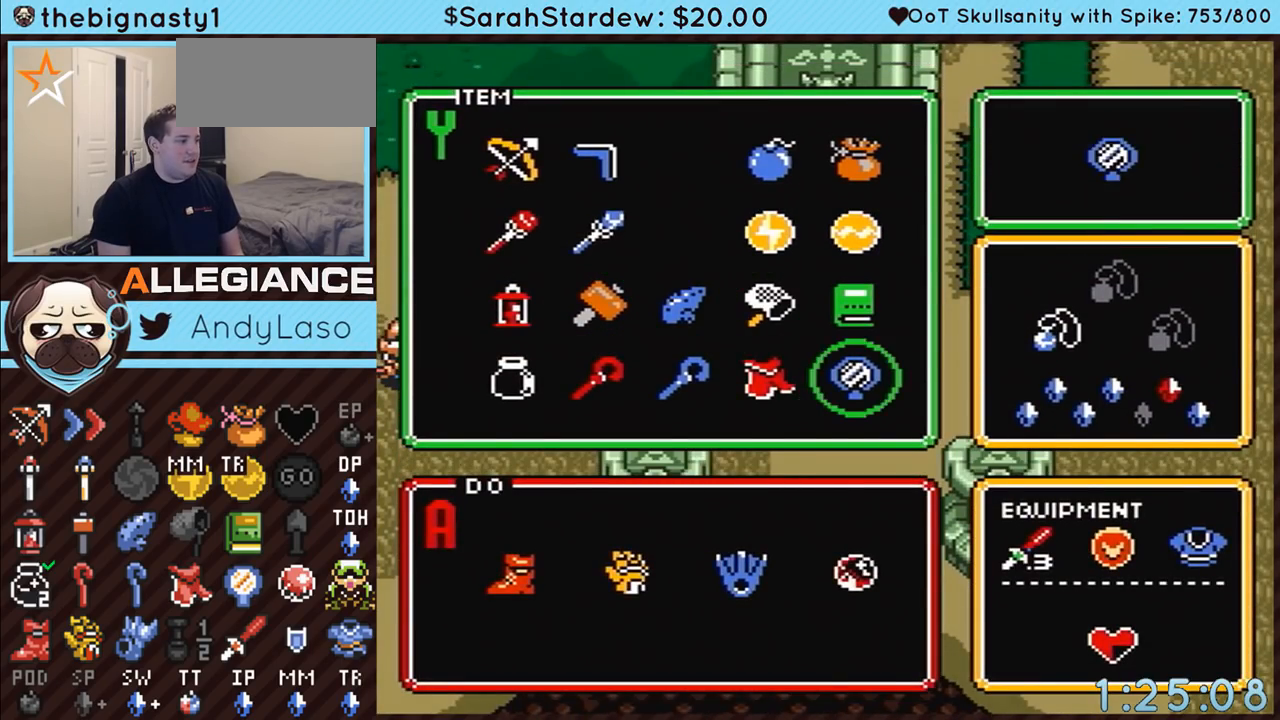
{"buttons": ["DPAD_UP", "DPAD_RIGHT"], "events": [[50, "START", "down"], [117, "DPAD_UP", "down"], [183, "START", "up"], [317, "DPAD_RIGHT", "down"]]}
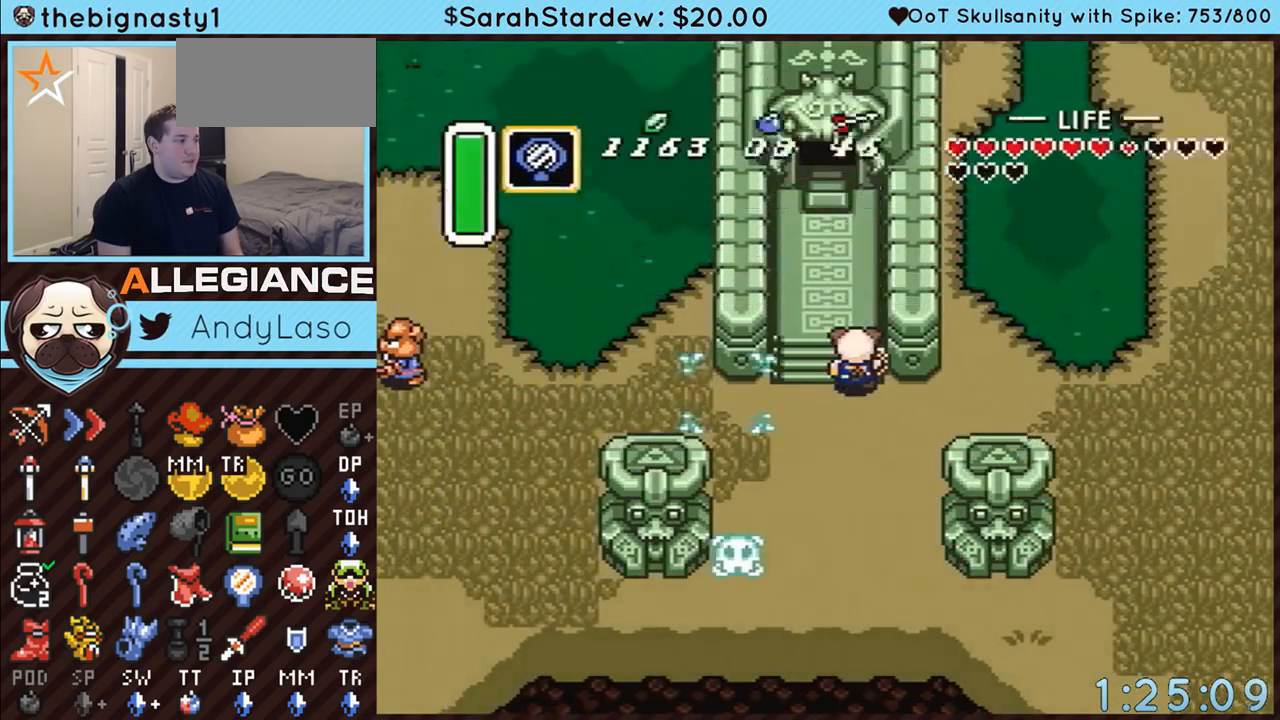
{"buttons": ["DPAD_UP"], "events": [[67, "DPAD_RIGHT", "up"]]}
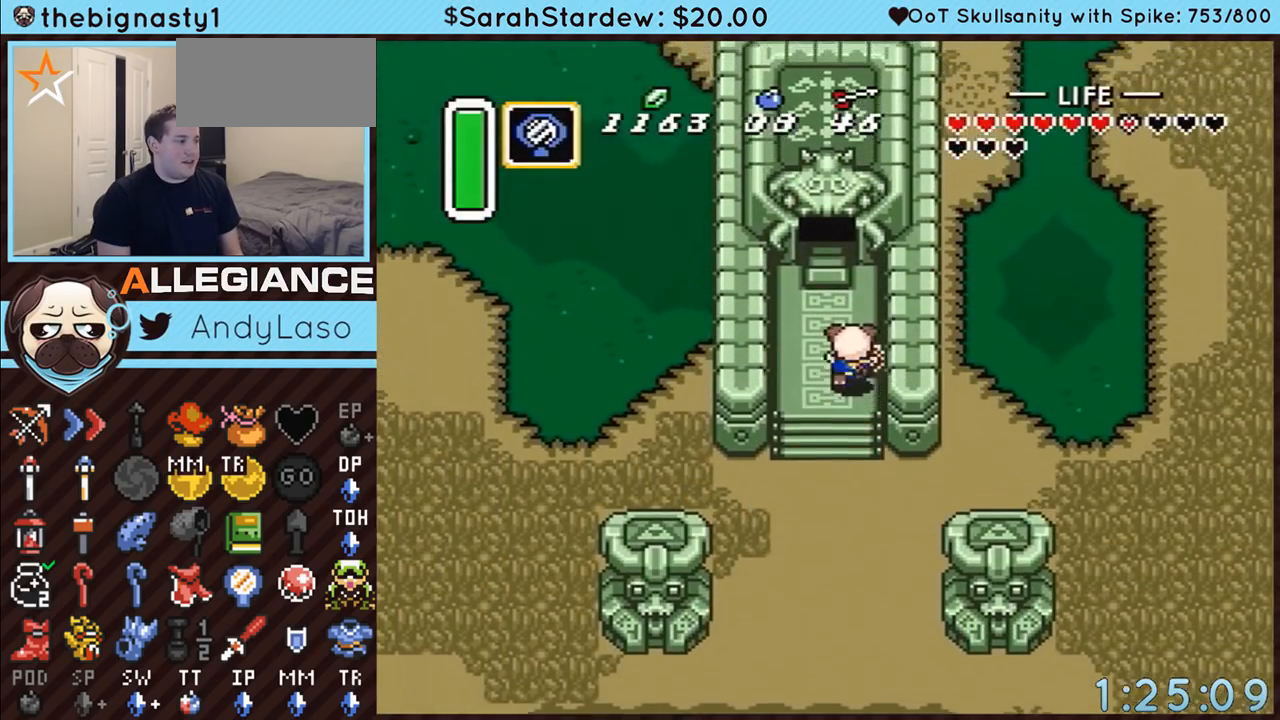
{"buttons": [], "events": [[33, "DPAD_LEFT", "down"], [83, "Y", "down"], [183, "DPAD_LEFT", "up"], [283, "DPAD_UP", "up"], [317, "Y", "up"]]}
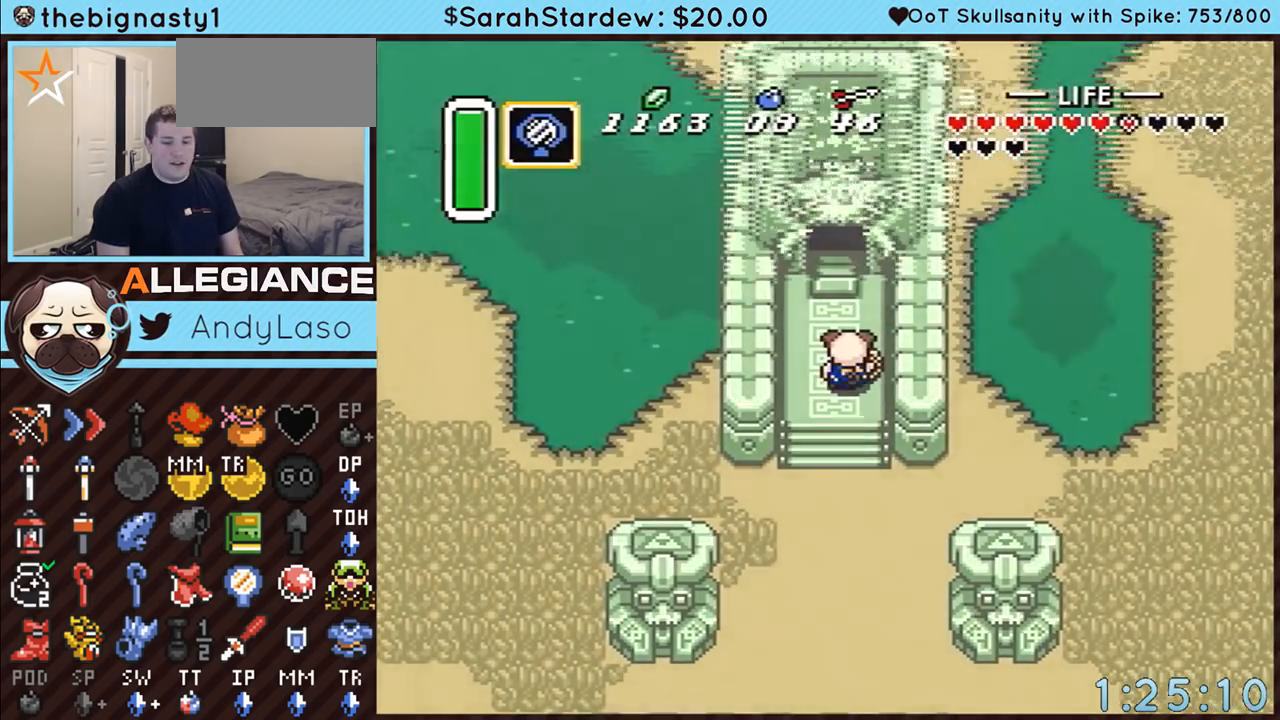
{"buttons": ["DPAD_UP"], "events": [[117, "DPAD_UP", "down"]]}
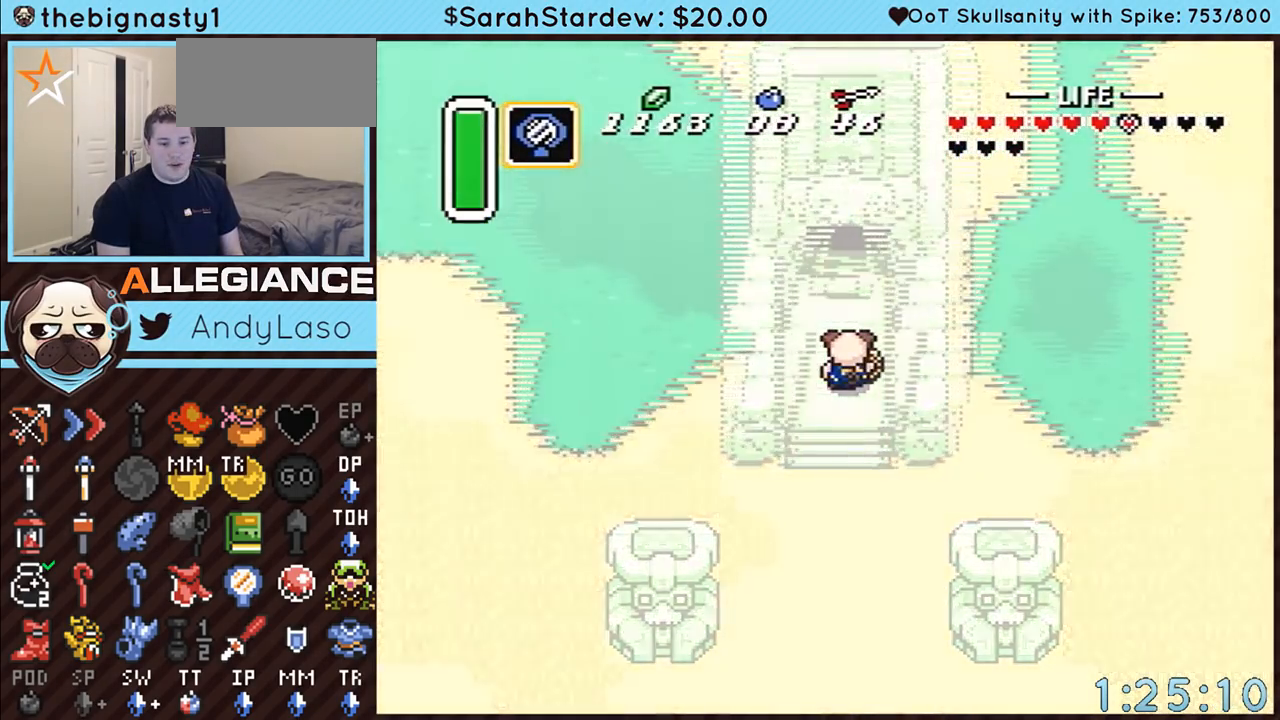
{"buttons": ["DPAD_UP"], "events": []}
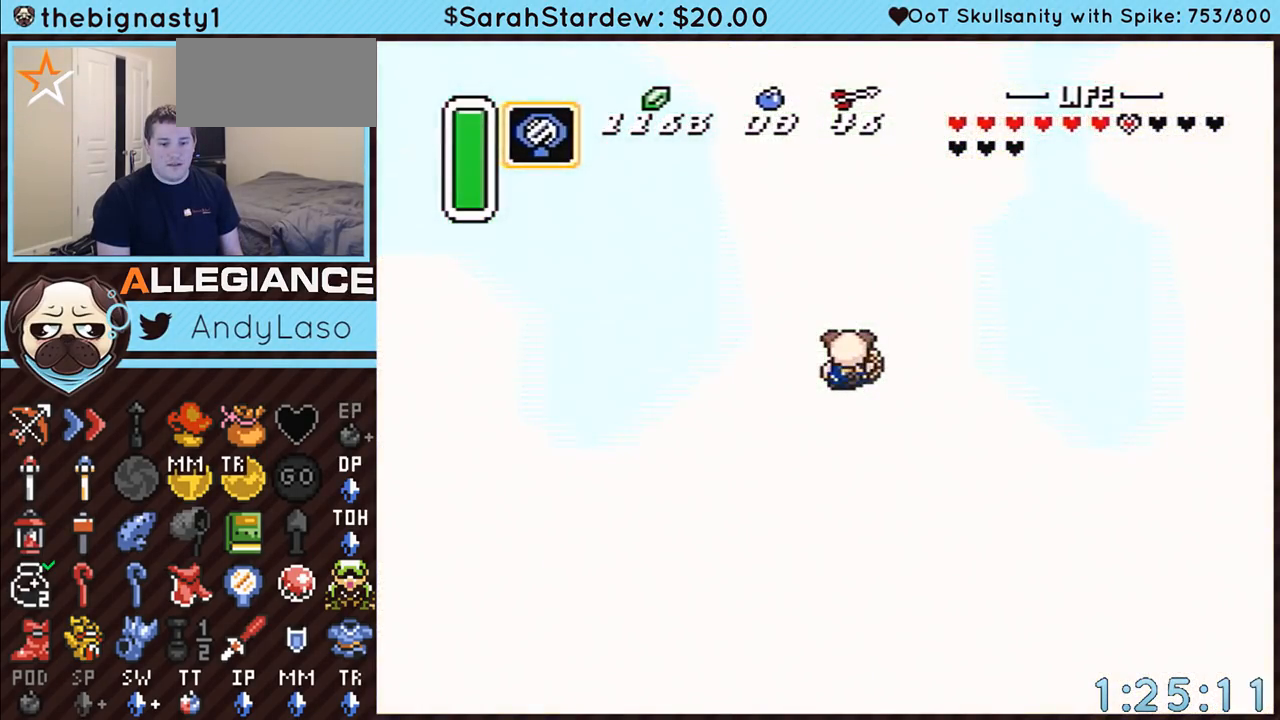
{"buttons": ["DPAD_UP"], "events": []}
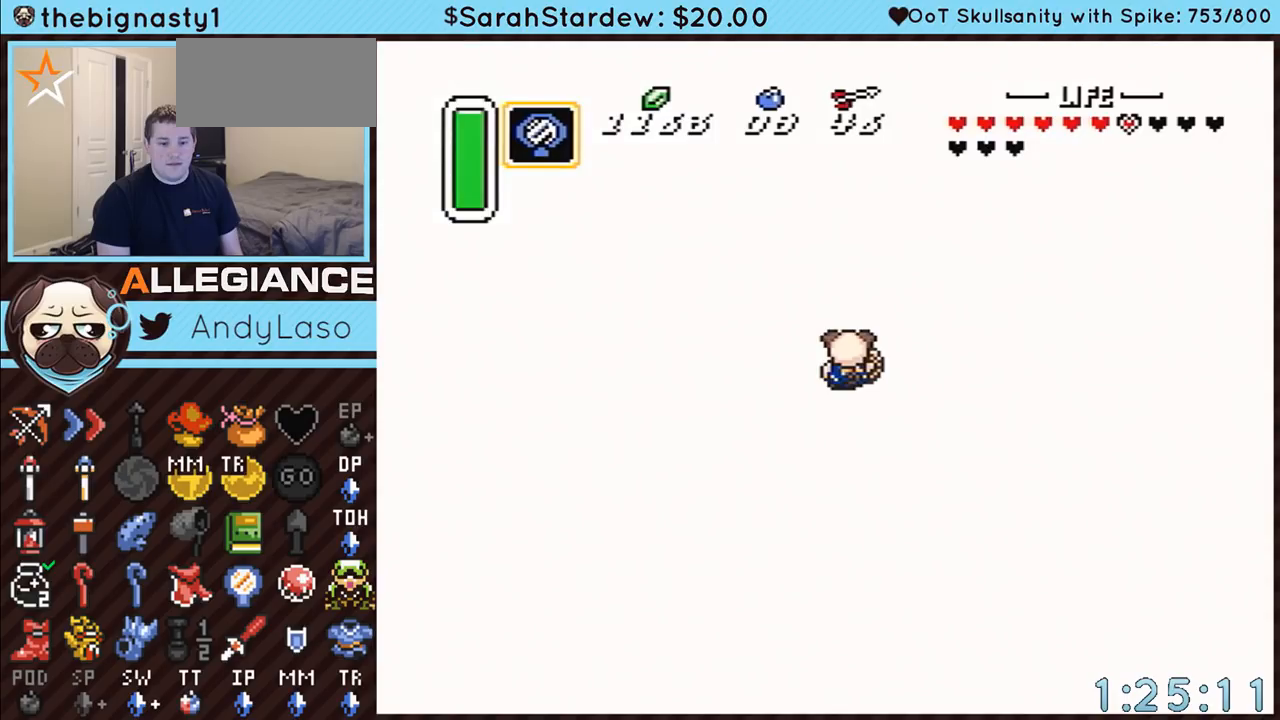
{"buttons": ["DPAD_UP"], "events": []}
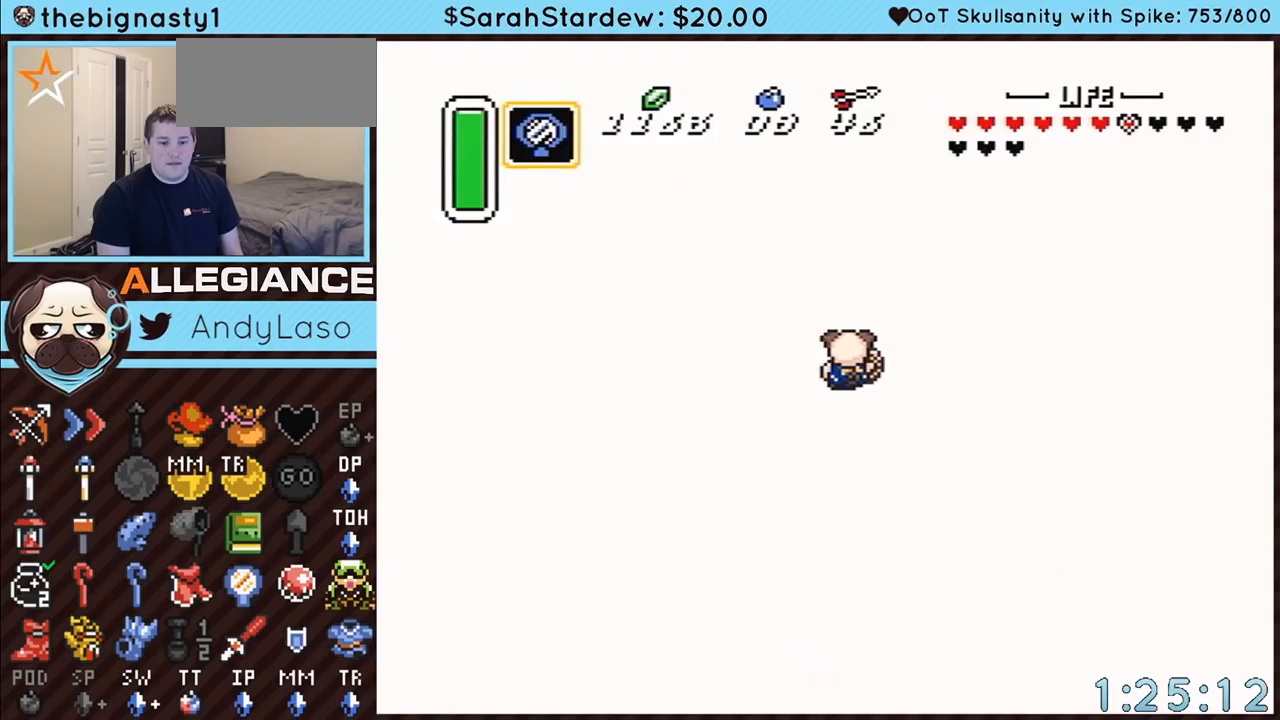
{"buttons": ["DPAD_UP"], "events": []}
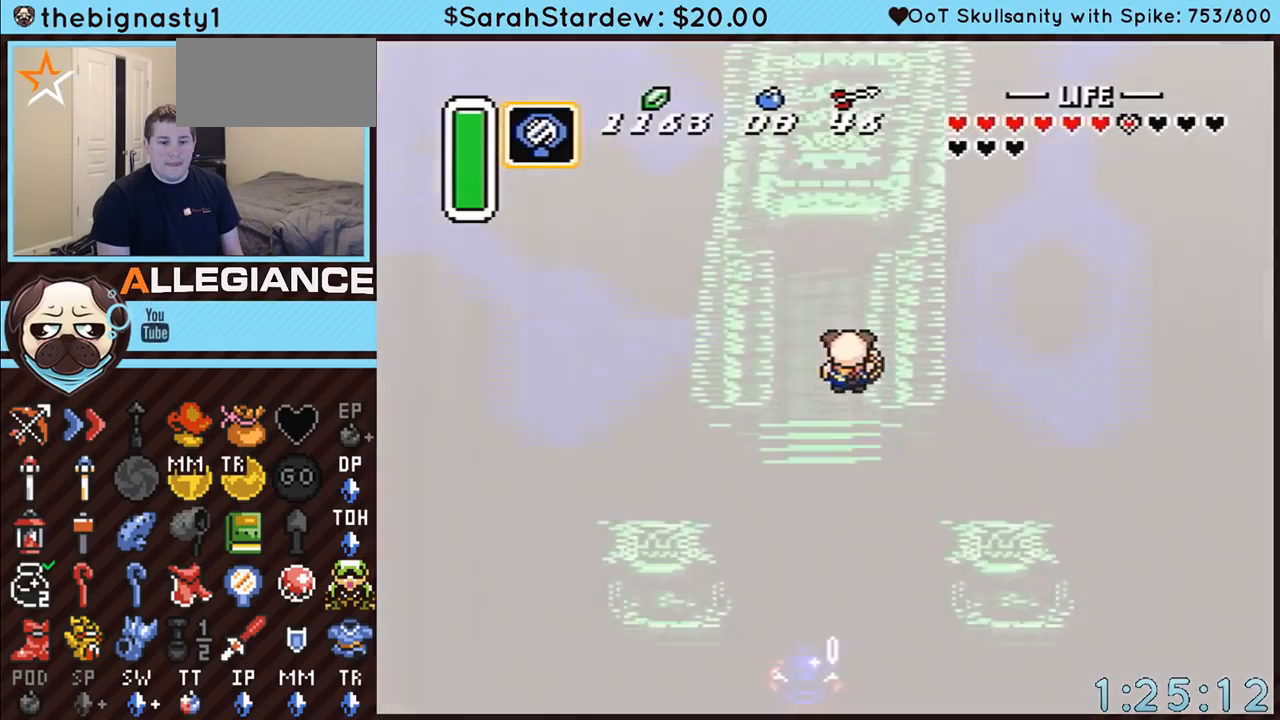
{"buttons": ["DPAD_UP"], "events": []}
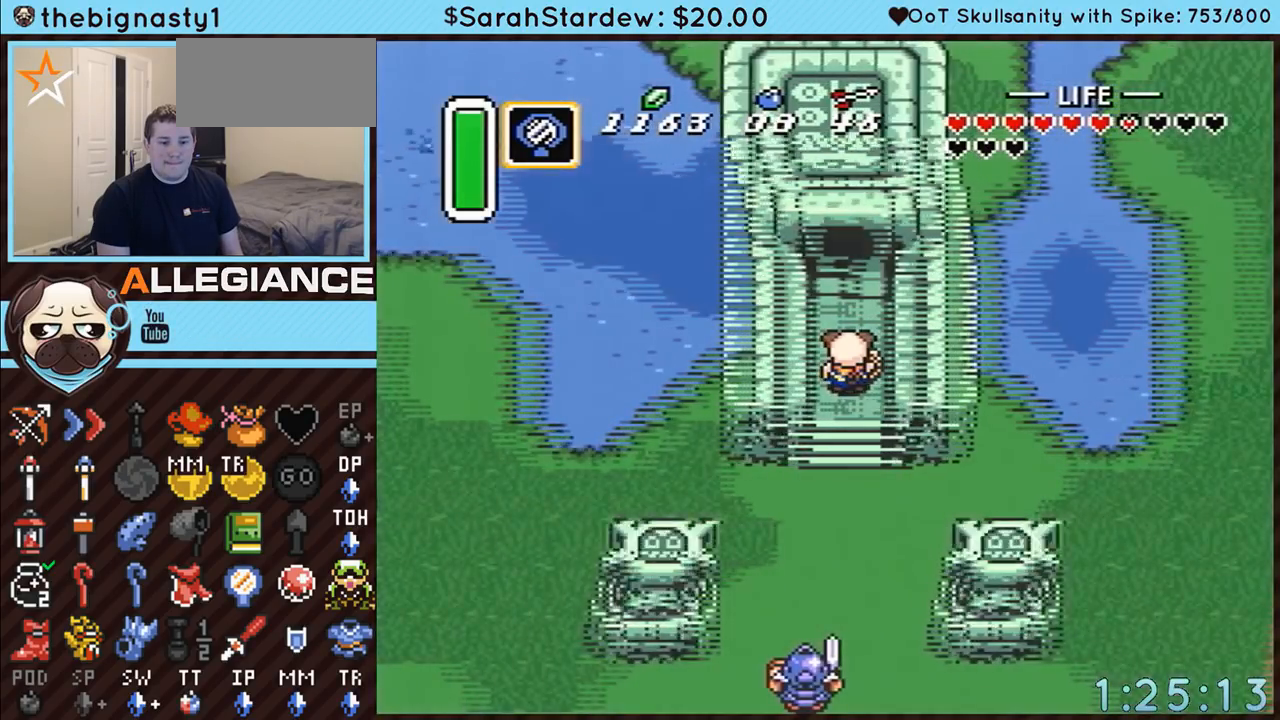
{"buttons": ["DPAD_UP"], "events": []}
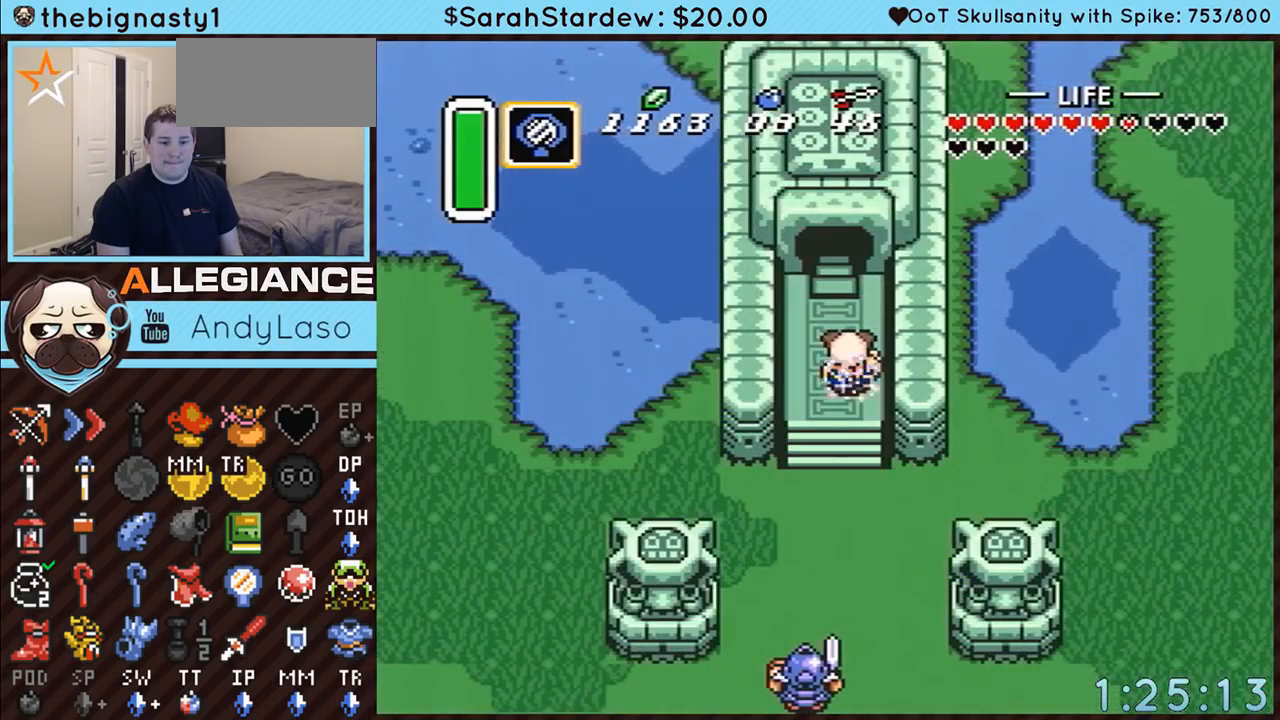
{"buttons": ["DPAD_UP"], "events": [[350, "DPAD_LEFT", "down"], [400, "DPAD_LEFT", "up"]]}
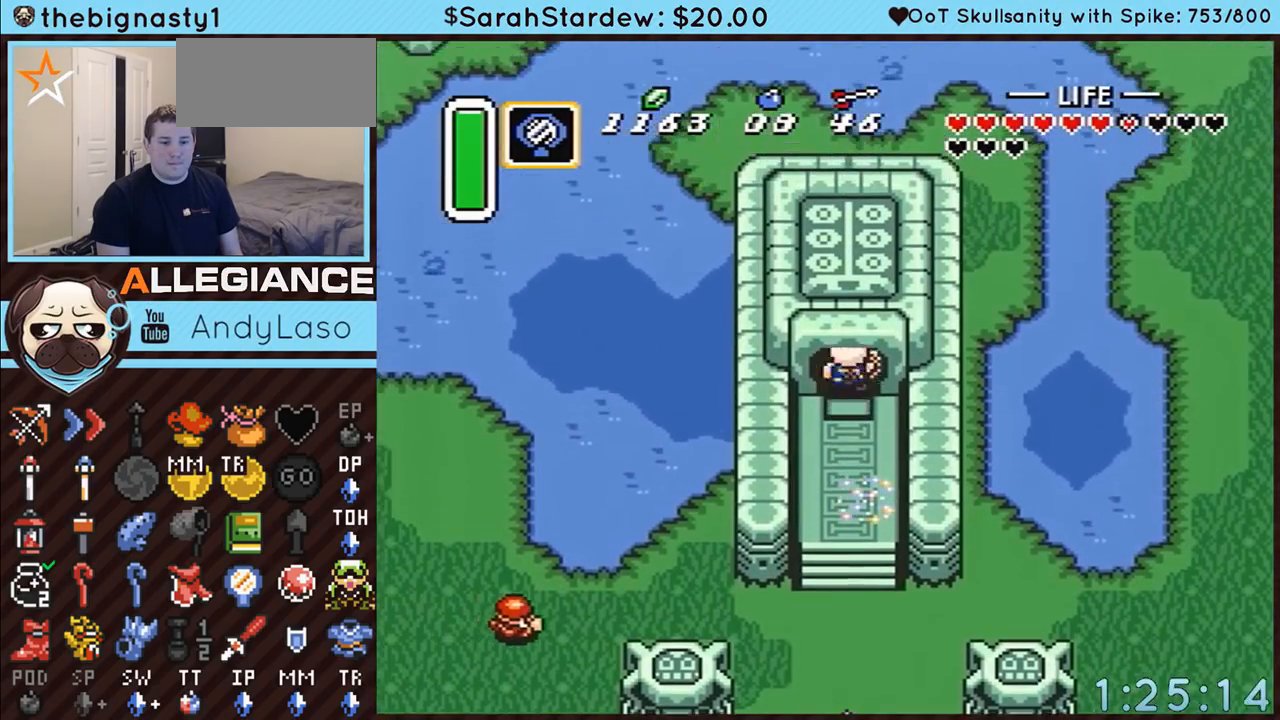
{"buttons": ["DPAD_UP"], "events": []}
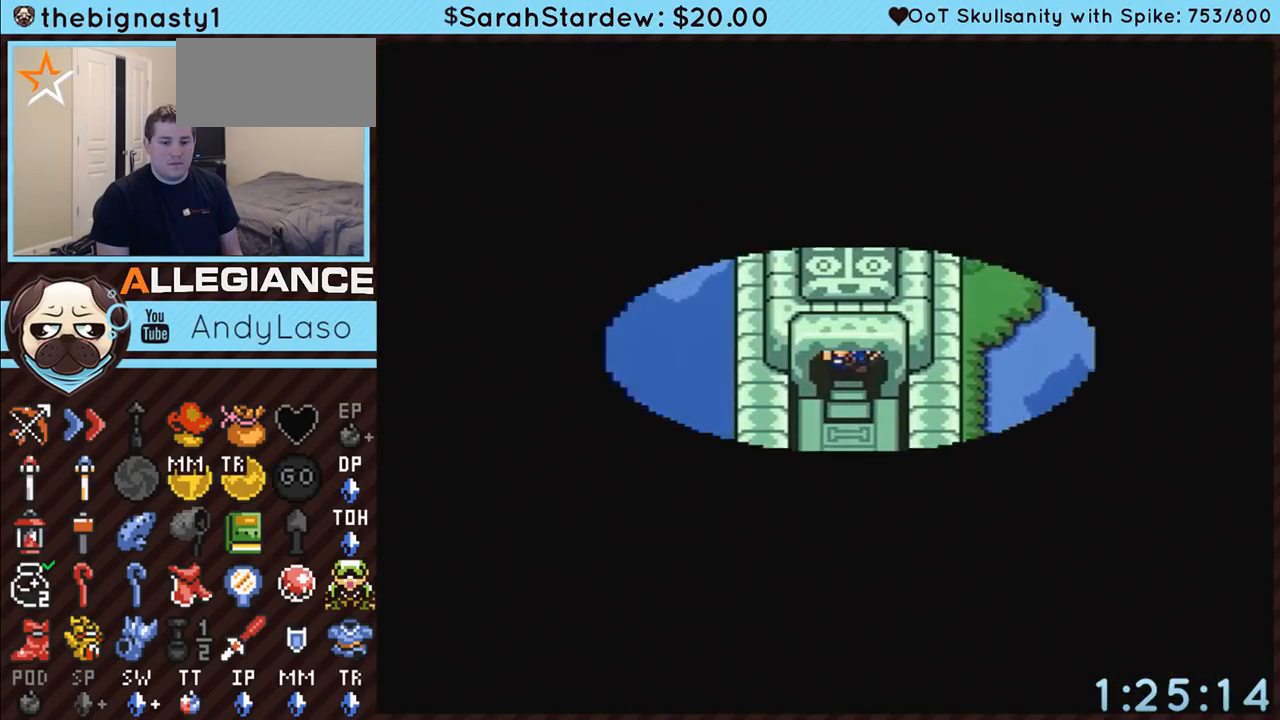
{"buttons": ["DPAD_UP"], "events": []}
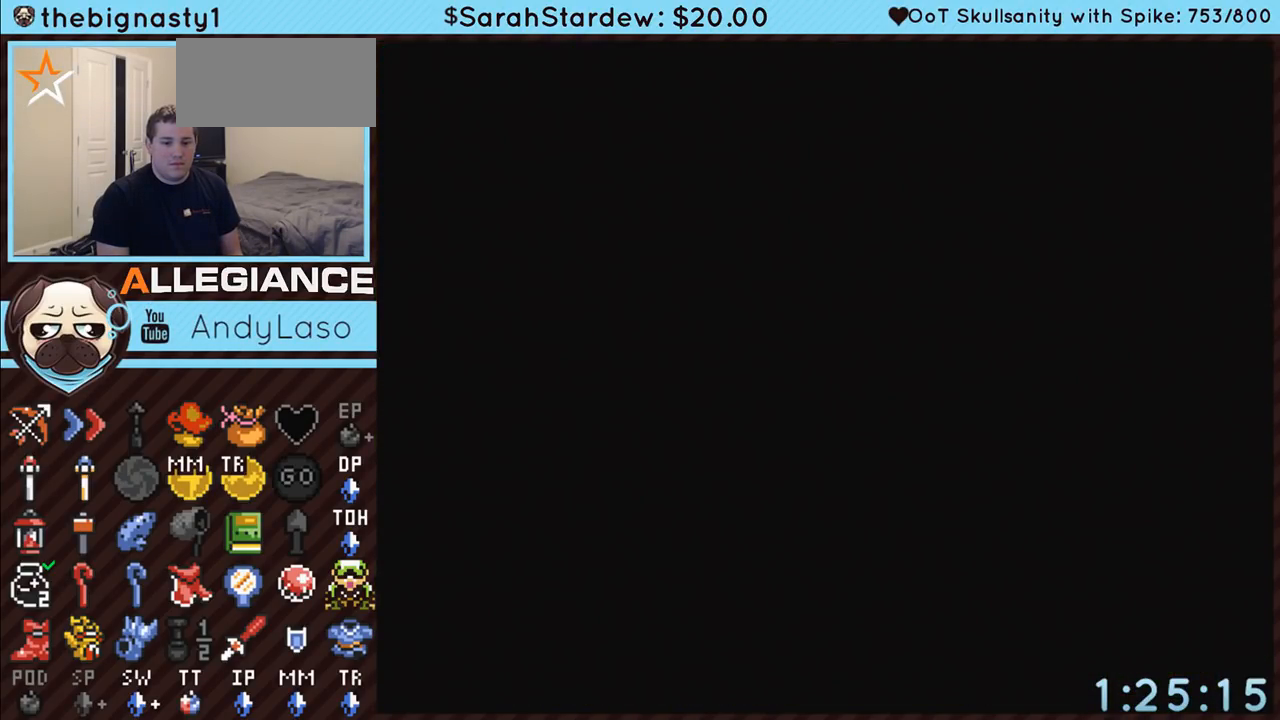
{"buttons": ["DPAD_UP"], "events": []}
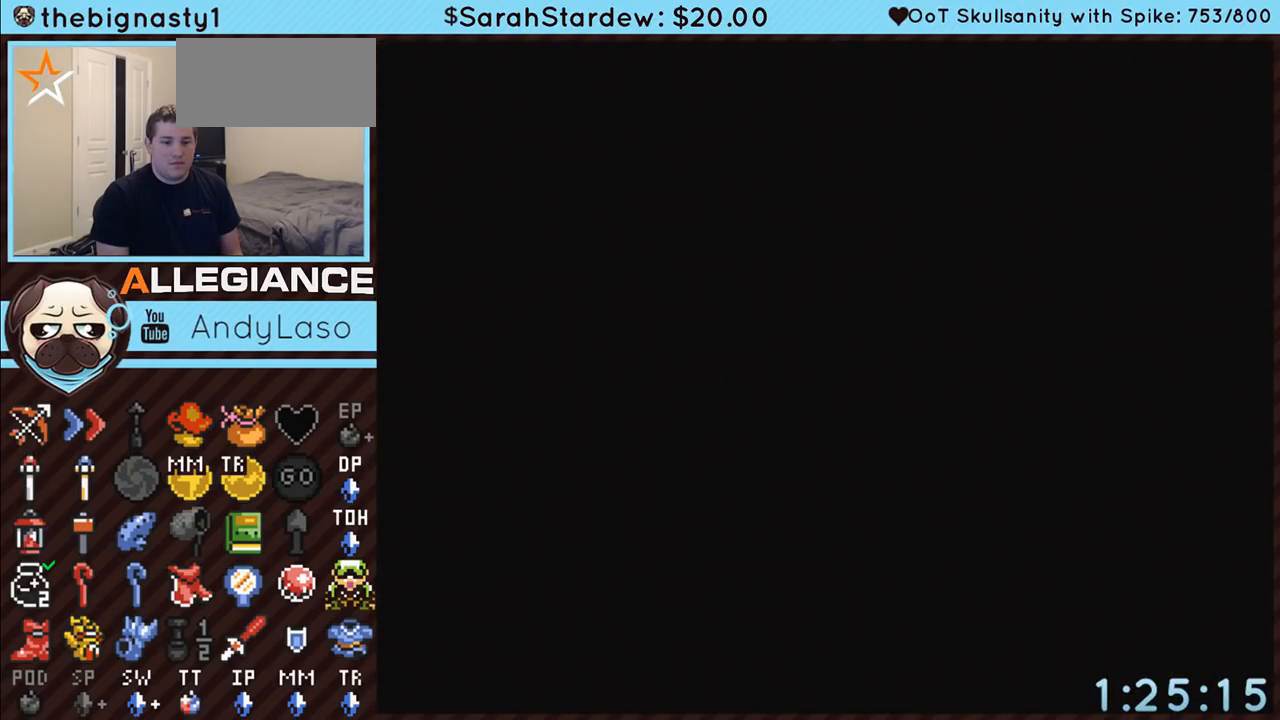
{"buttons": ["DPAD_UP"], "events": []}
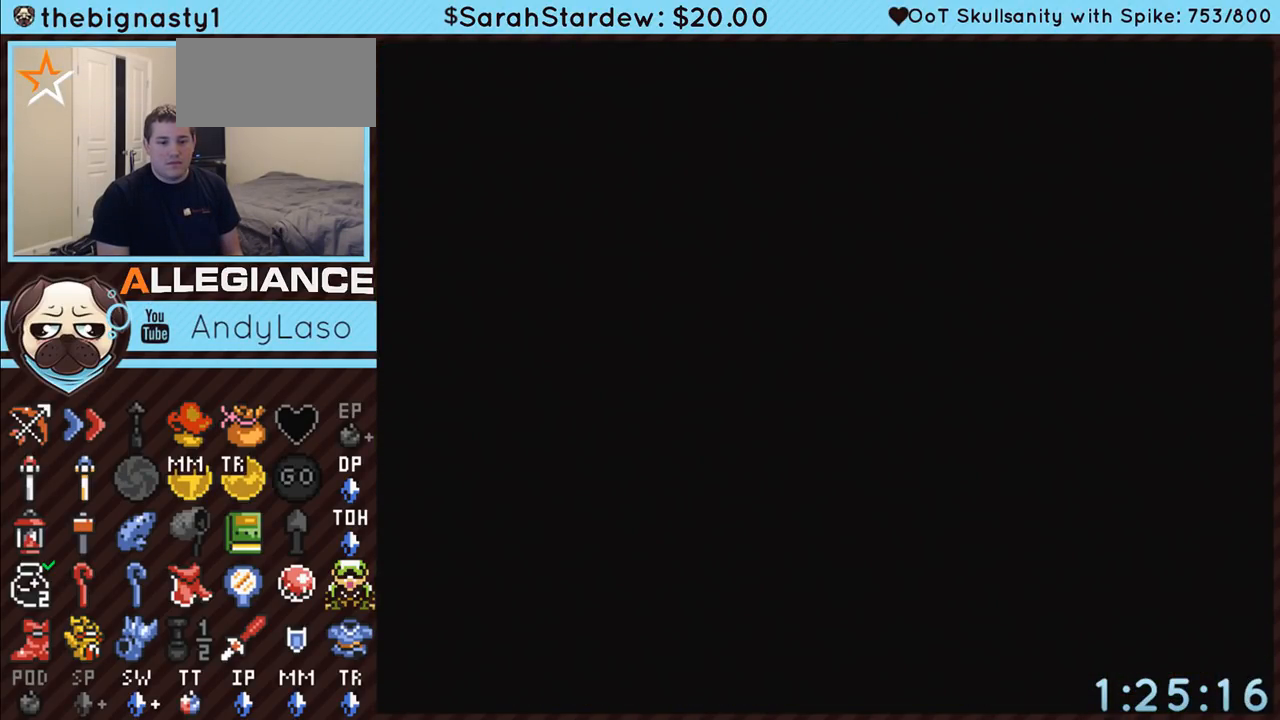
{"buttons": ["DPAD_UP"], "events": []}
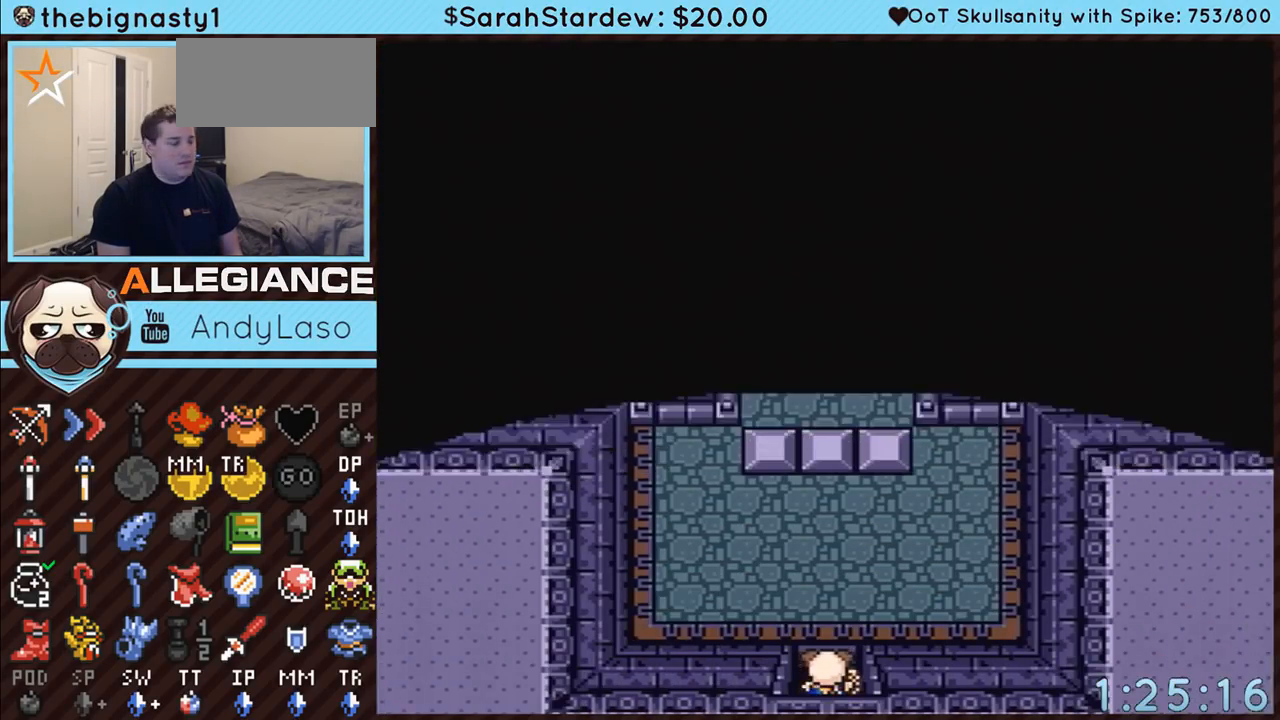
{"buttons": ["DPAD_UP"], "events": []}